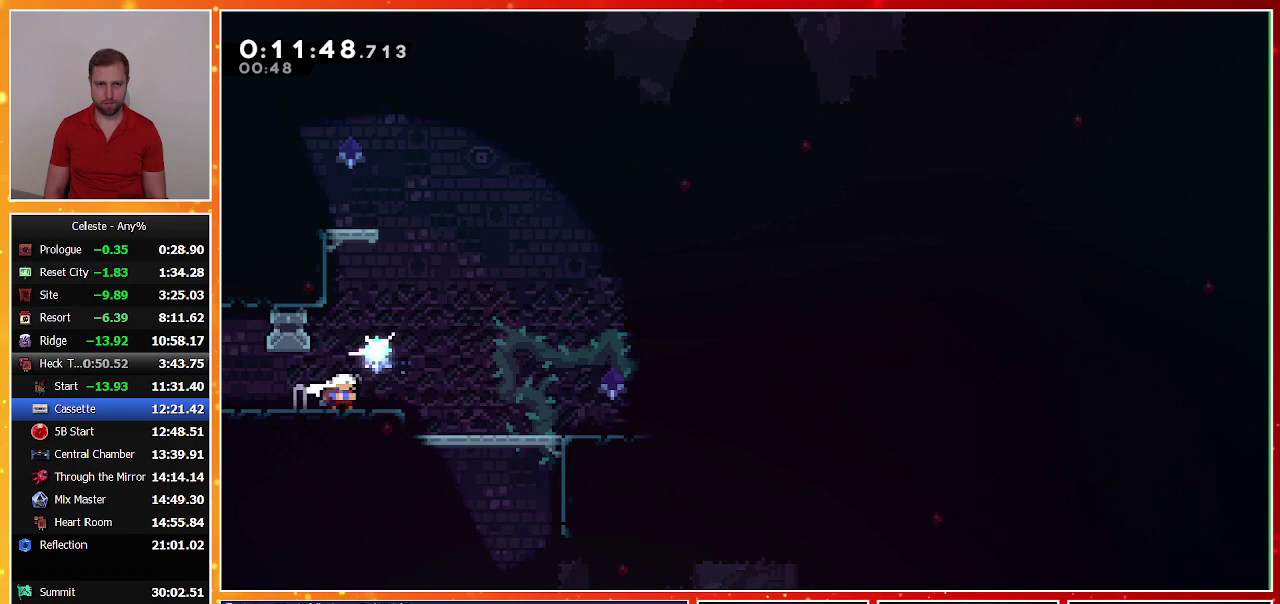
Gameplay with a controller (PlayStation layout); each line is a JSON object with the inputs held at the frame after it. "events" lists button and stick changes between this image and that frame as [ms after this image, input, new state], when the widget could be followed in between. Not read: R3 right_stick.
{"buttons": ["DPAD_DOWN", "DPAD_RIGHT"], "left_stick": "center", "events": [[133, "SQUARE", "down"], [267, "SQUARE", "up"]]}
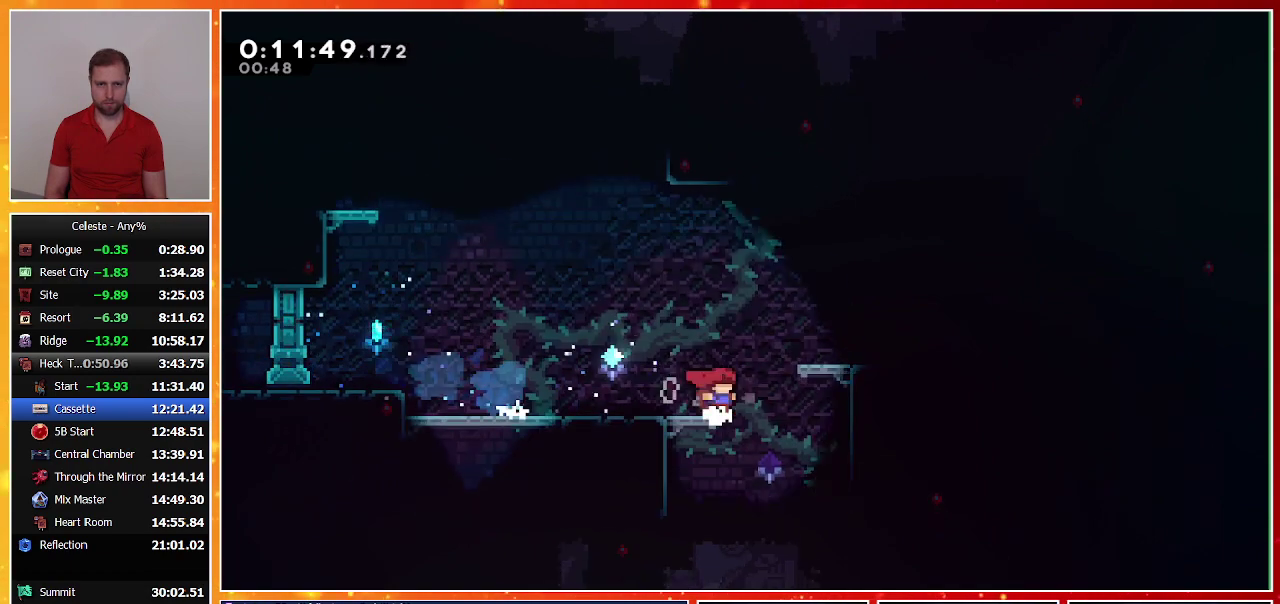
{"buttons": ["DPAD_DOWN"], "left_stick": "center", "events": [[67, "DPAD_RIGHT", "up"], [67, "SQUARE", "down"], [200, "SQUARE", "up"]]}
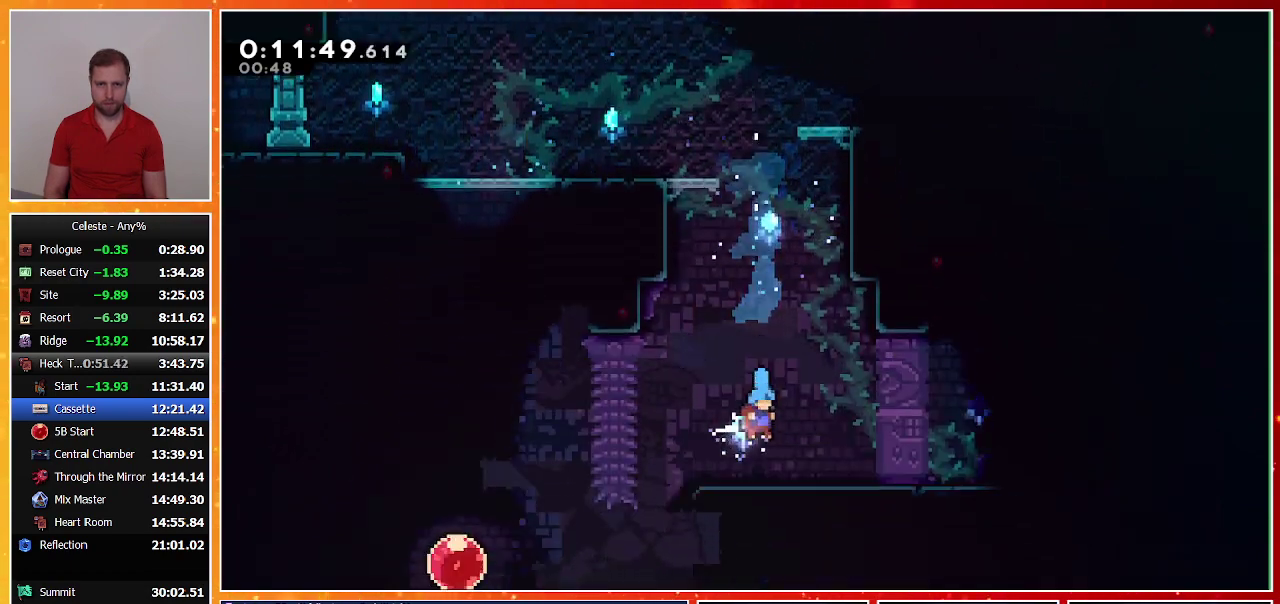
{"buttons": ["SQUARE", "DPAD_RIGHT"], "left_stick": "center", "events": [[33, "DPAD_LEFT", "down"], [100, "SQUARE", "down"], [167, "CROSS", "down"], [233, "CROSS", "up"], [233, "DPAD_DOWN", "up"], [233, "SQUARE", "up"], [367, "DPAD_LEFT", "up"], [433, "DPAD_RIGHT", "down"], [500, "SQUARE", "down"]]}
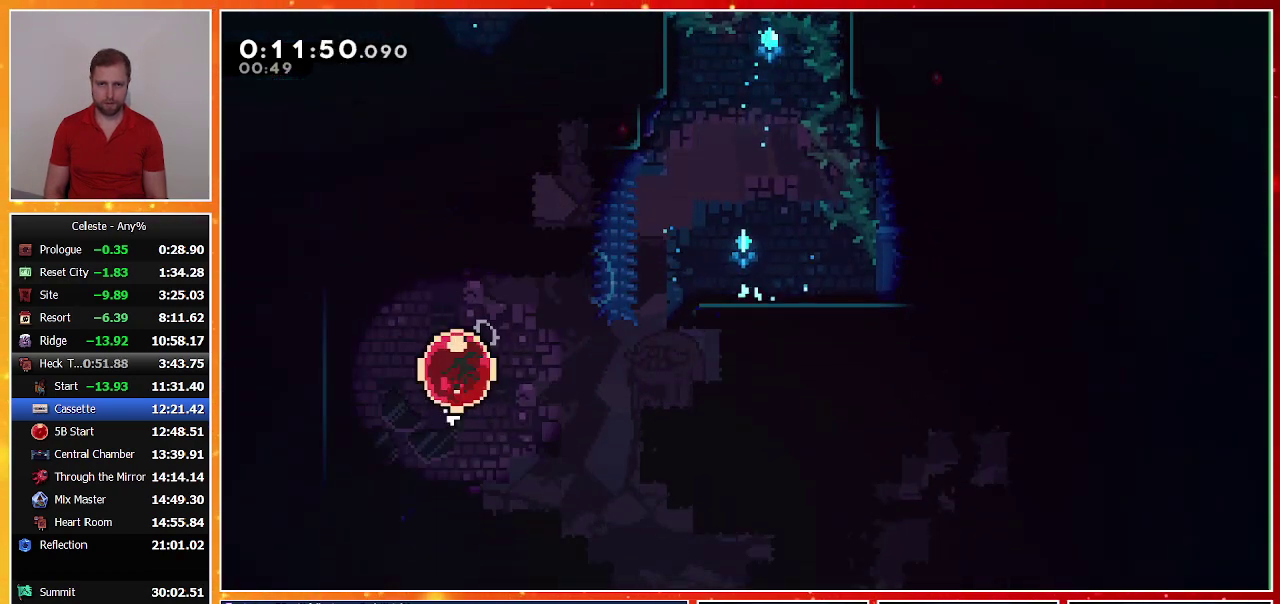
{"buttons": ["DPAD_RIGHT"], "left_stick": "center", "events": [[167, "SQUARE", "up"]]}
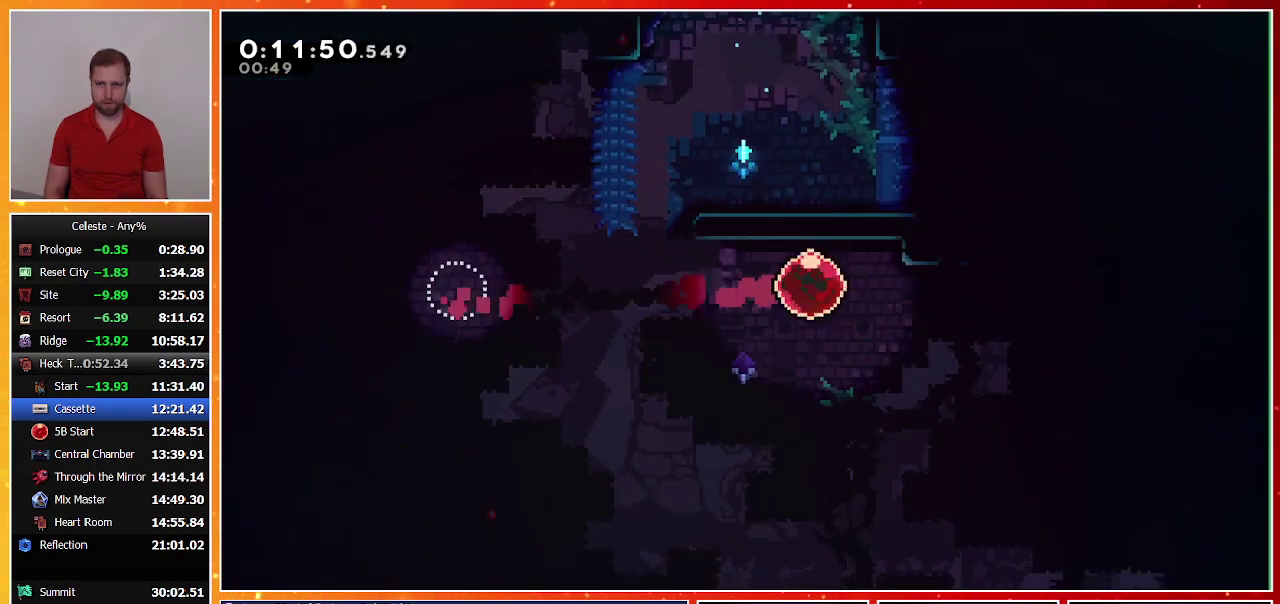
{"buttons": ["CROSS", "DPAD_RIGHT"], "left_stick": "center", "events": [[267, "TRIANGLE", "down"], [400, "TRIANGLE", "up"], [467, "CROSS", "down"]]}
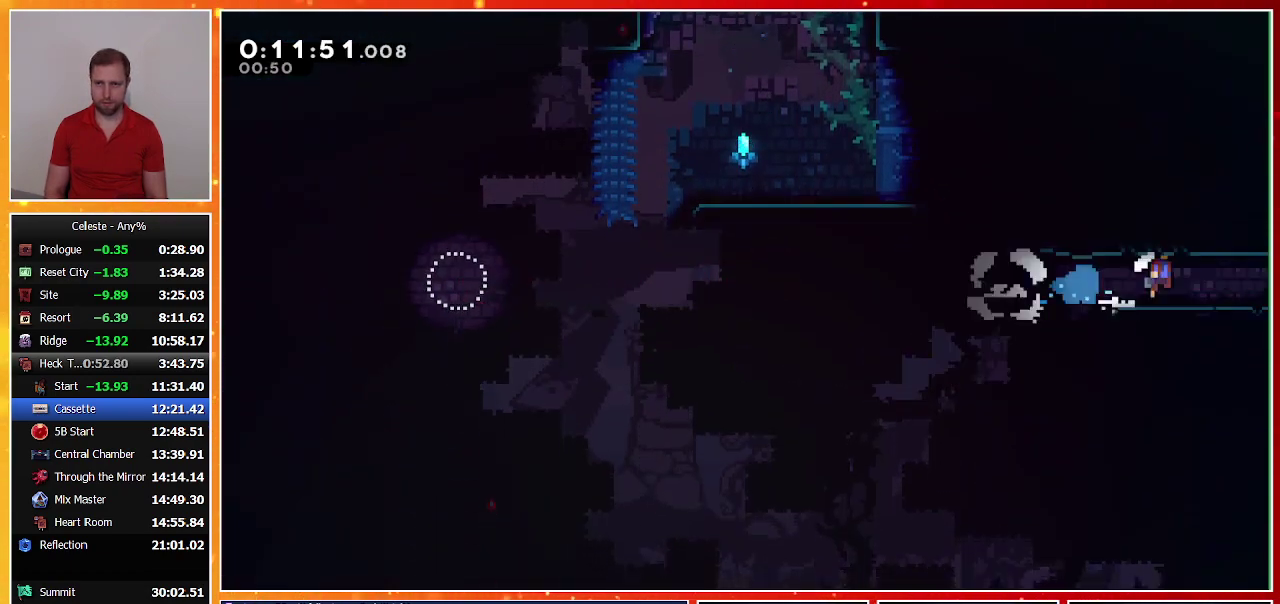
{"buttons": ["CROSS", "DPAD_RIGHT"], "left_stick": "center", "events": [[233, "DPAD_RIGHT", "up"], [300, "DPAD_RIGHT", "down"], [367, "DPAD_DOWN", "down"], [500, "DPAD_DOWN", "up"]]}
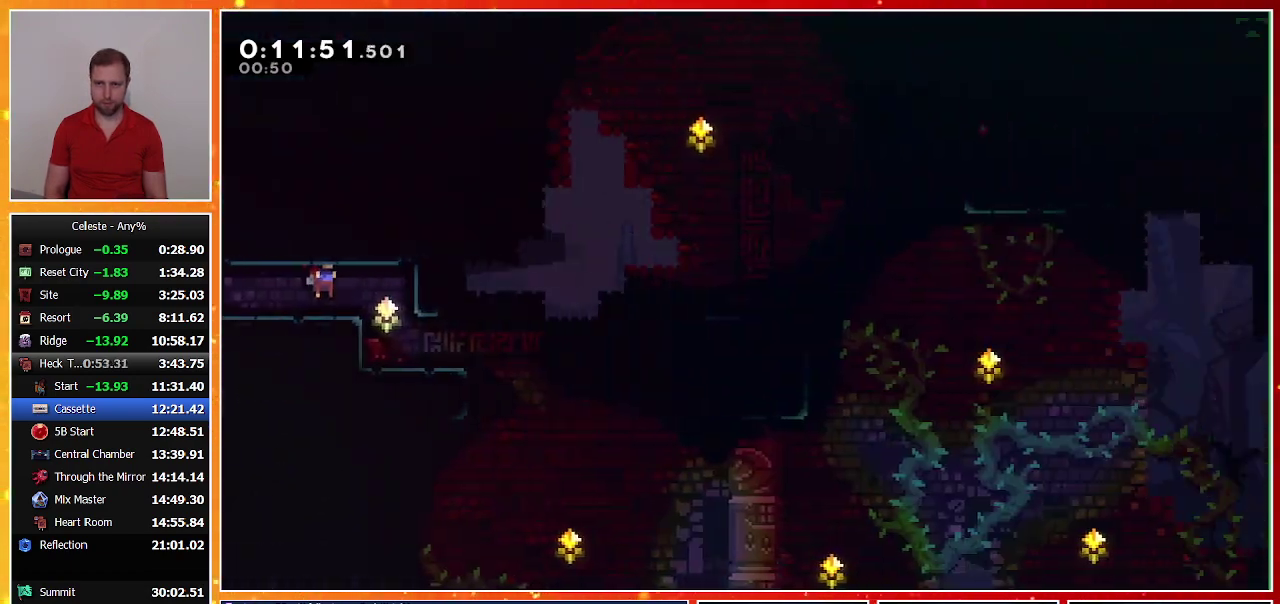
{"buttons": ["SQUARE", "DPAD_DOWN", "DPAD_RIGHT"], "left_stick": "center", "events": [[267, "DPAD_DOWN", "down"], [300, "CROSS", "up"], [400, "SQUARE", "down"]]}
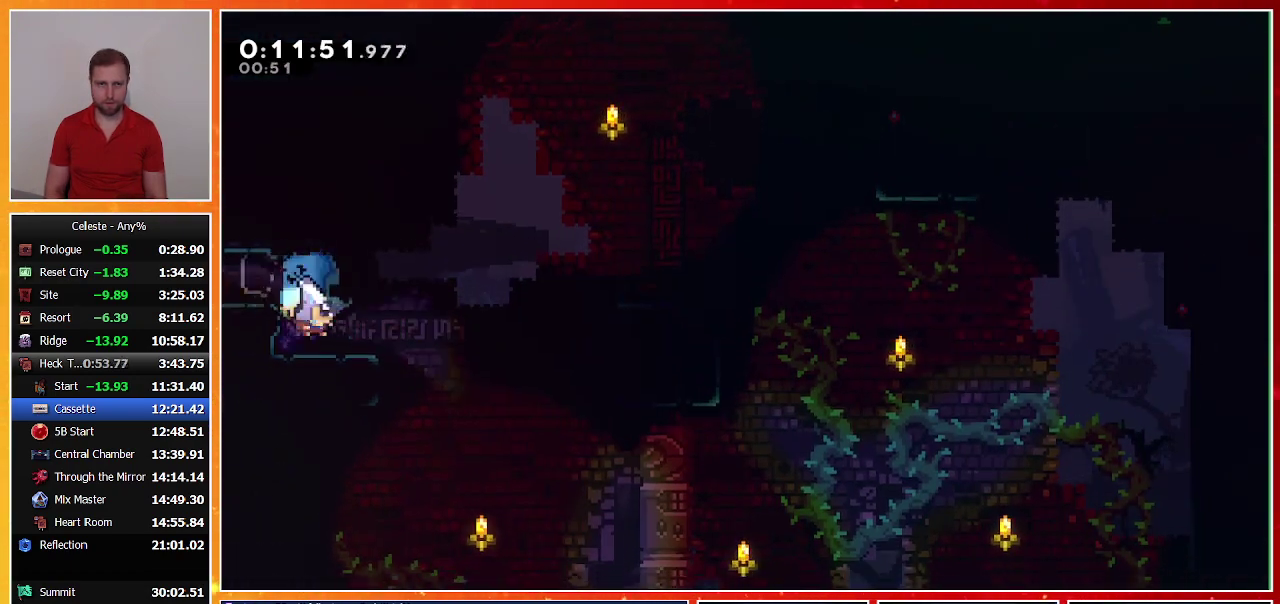
{"buttons": ["DPAD_RIGHT"], "left_stick": "center", "events": [[33, "SQUARE", "up"], [100, "CROSS", "down"], [233, "DPAD_DOWN", "up"], [367, "CROSS", "up"], [400, "TRIANGLE", "down"], [467, "TRIANGLE", "up"]]}
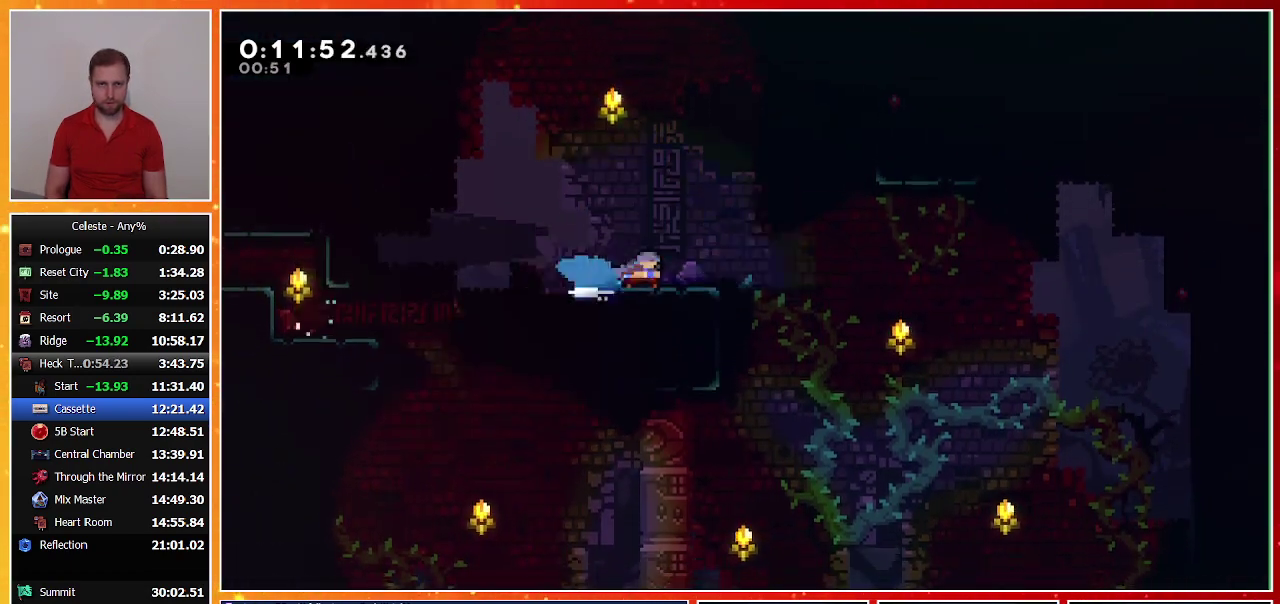
{"buttons": ["TRIANGLE", "DPAD_UP", "DPAD_RIGHT"], "left_stick": "center", "events": [[33, "CROSS", "down"], [333, "CROSS", "up"], [333, "DPAD_UP", "down"], [333, "TRIANGLE", "down"]]}
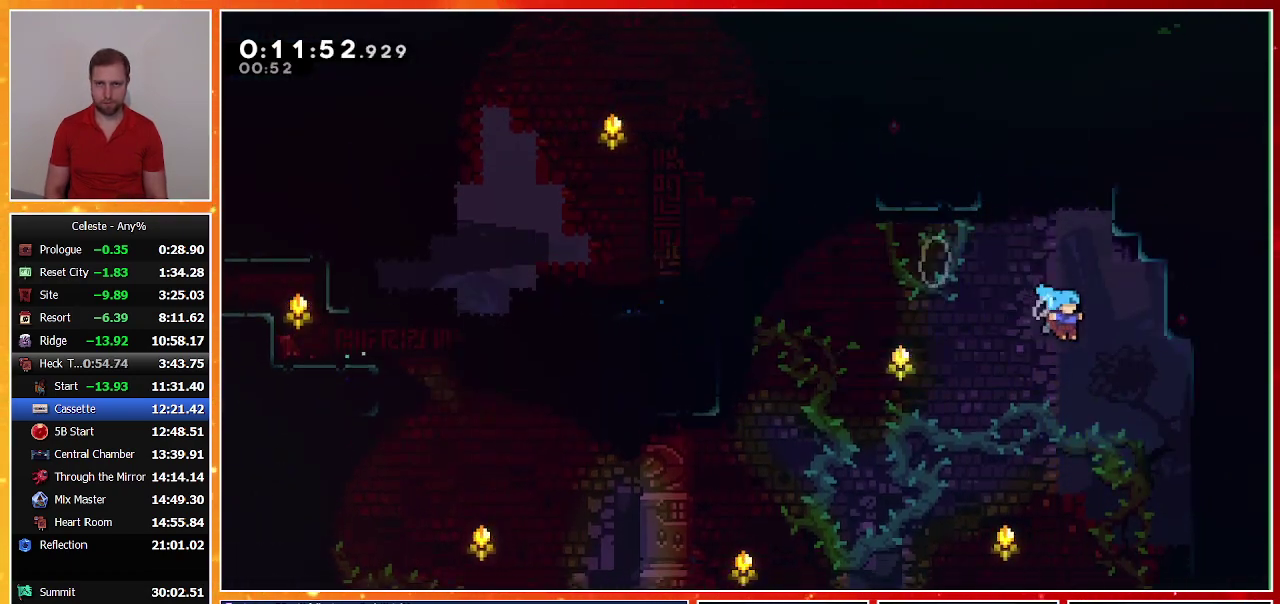
{"buttons": ["CROSS", "R1", "DPAD_UP", "DPAD_RIGHT"], "left_stick": "center", "events": [[133, "R1", "down"], [133, "TRIANGLE", "up"], [267, "DPAD_UP", "up"], [333, "CROSS", "down"], [400, "DPAD_UP", "down"]]}
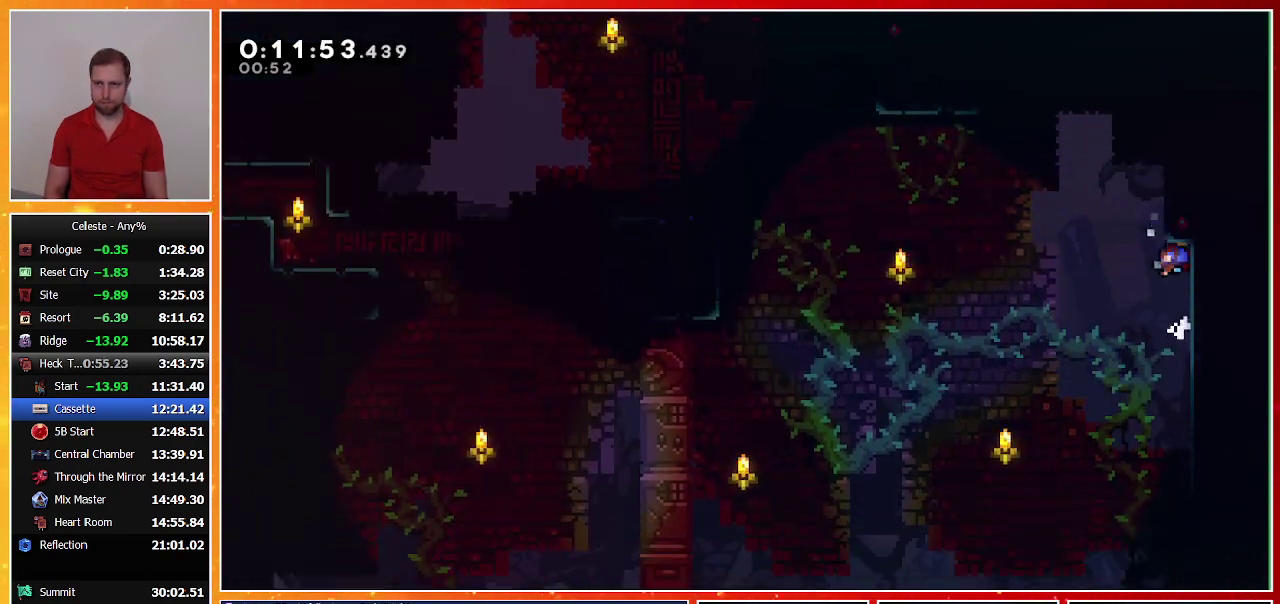
{"buttons": [], "left_stick": "center", "events": [[33, "CROSS", "up"], [33, "DPAD_RIGHT", "up"], [33, "DPAD_UP", "up"], [33, "R1", "up"], [100, "CROSS", "down"], [367, "DPAD_RIGHT", "down"], [433, "CROSS", "up"], [500, "DPAD_RIGHT", "up"]]}
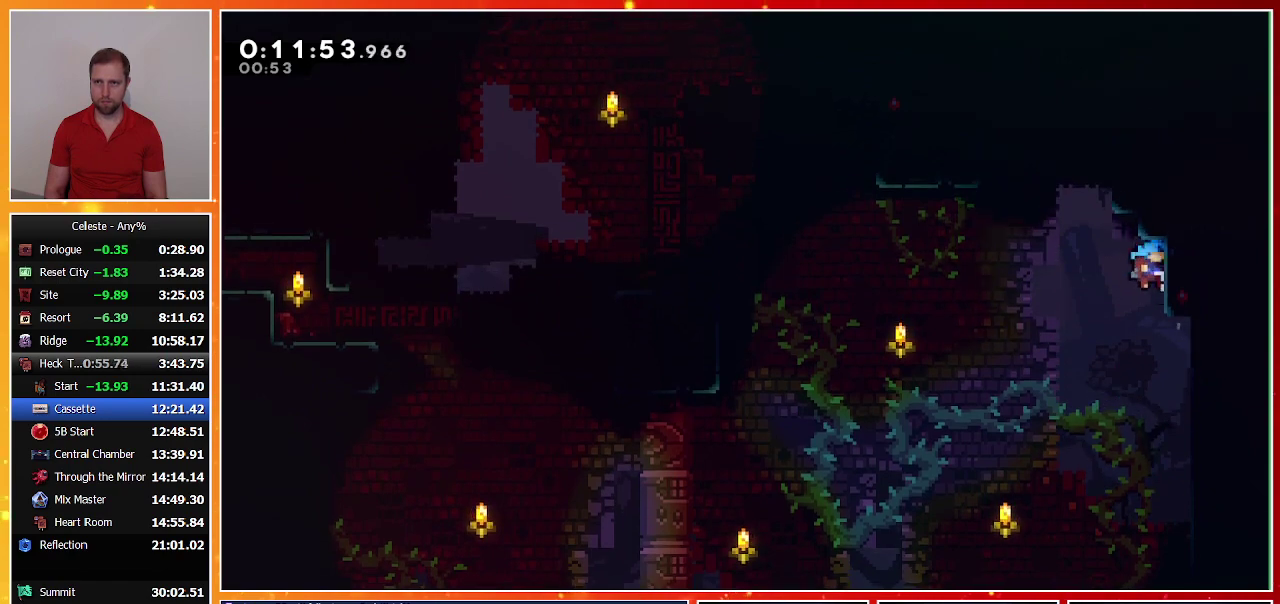
{"buttons": ["CROSS", "R1", "DPAD_RIGHT"], "left_stick": "center", "events": [[100, "CROSS", "down"], [333, "DPAD_RIGHT", "down"], [333, "R1", "down"], [400, "CROSS", "up"], [467, "CROSS", "down"]]}
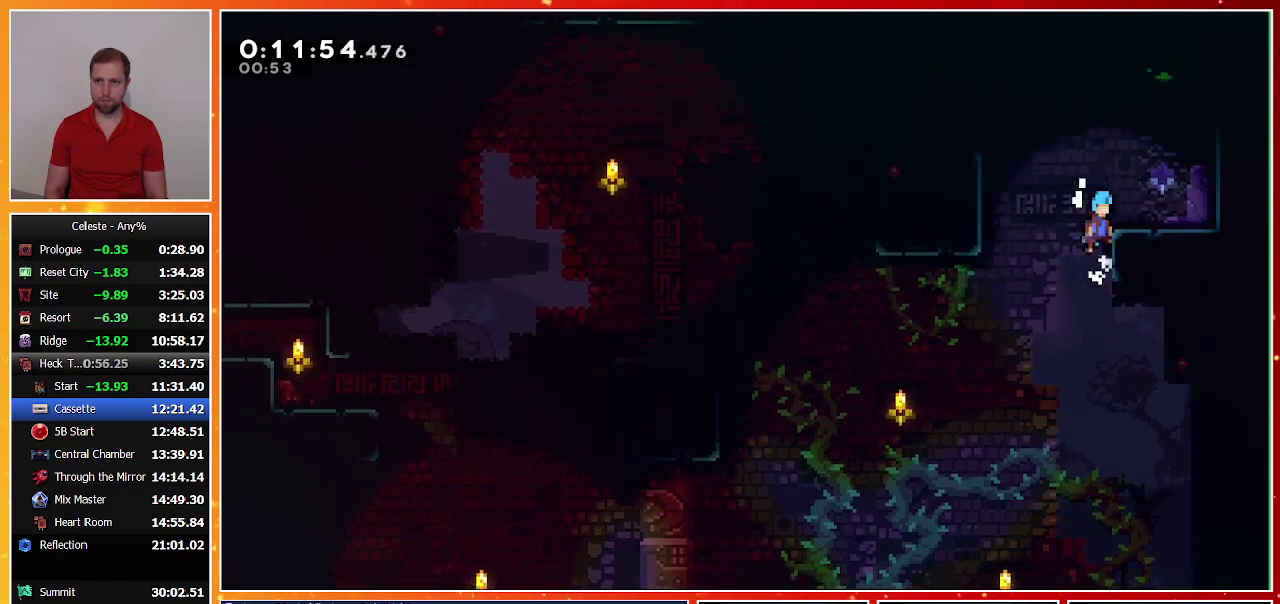
{"buttons": ["DPAD_UP", "DPAD_LEFT"], "left_stick": "center", "events": [[167, "CROSS", "up"], [167, "R1", "up"], [300, "DPAD_RIGHT", "up"], [333, "DPAD_UP", "down"], [333, "SQUARE", "down"], [500, "DPAD_LEFT", "down"], [500, "SQUARE", "up"]]}
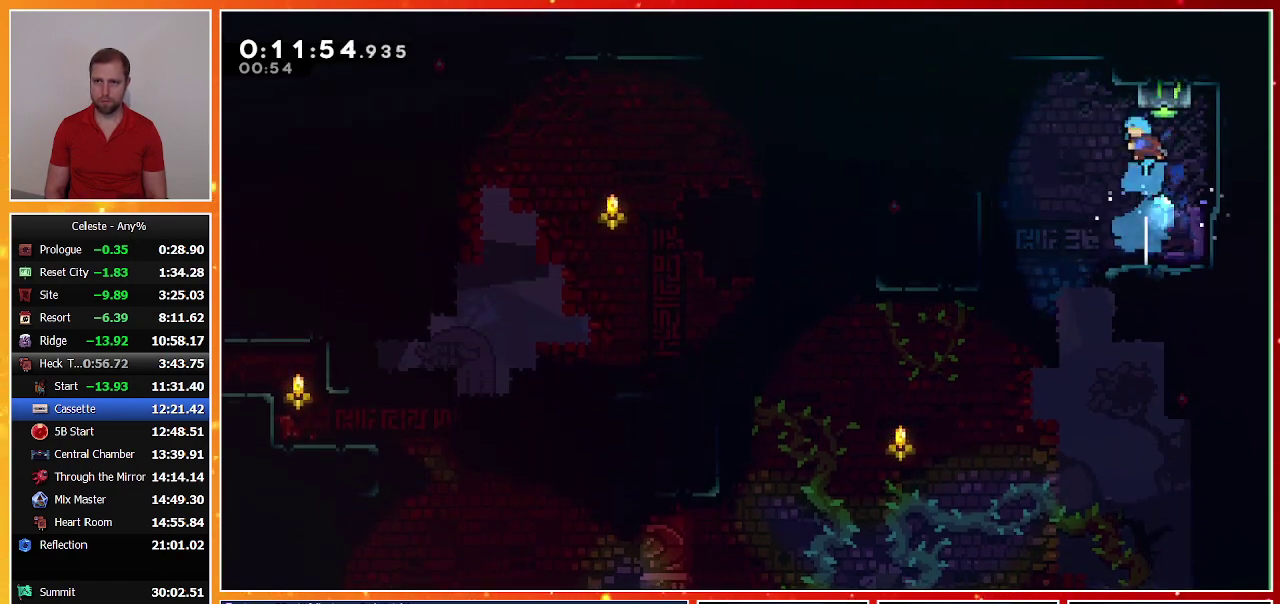
{"buttons": ["DPAD_DOWN", "DPAD_RIGHT"], "left_stick": "center", "events": [[300, "DPAD_DOWN", "down"], [300, "DPAD_UP", "up"], [367, "DPAD_LEFT", "up"], [433, "DPAD_RIGHT", "down"]]}
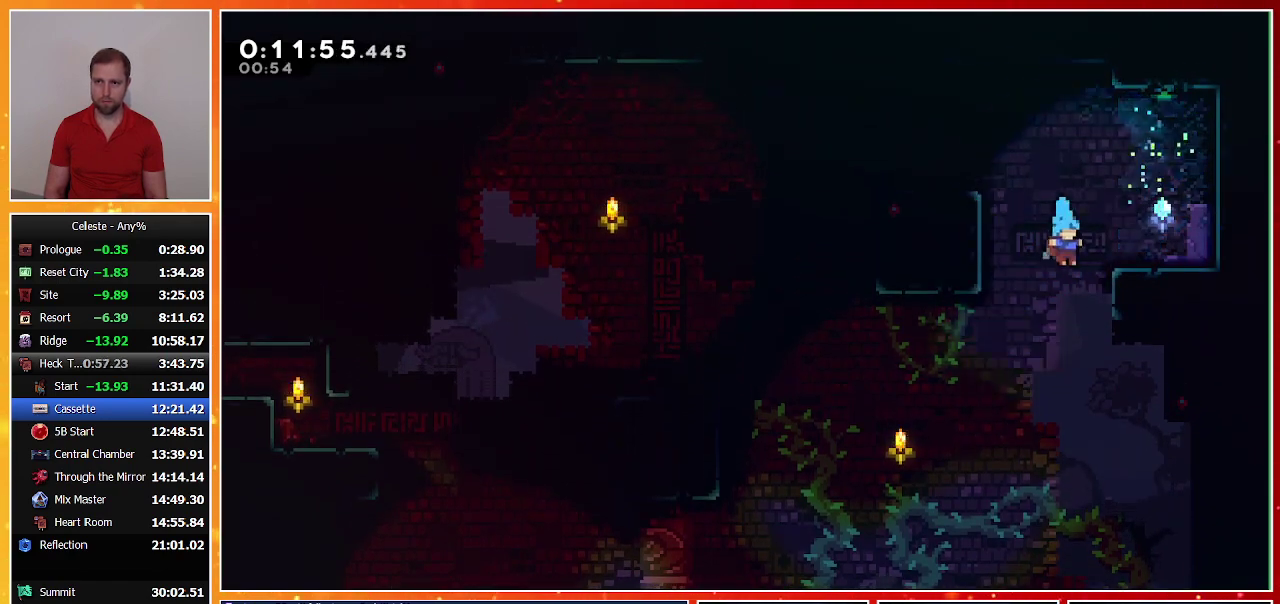
{"buttons": ["DPAD_DOWN", "DPAD_RIGHT"], "left_stick": "center", "events": []}
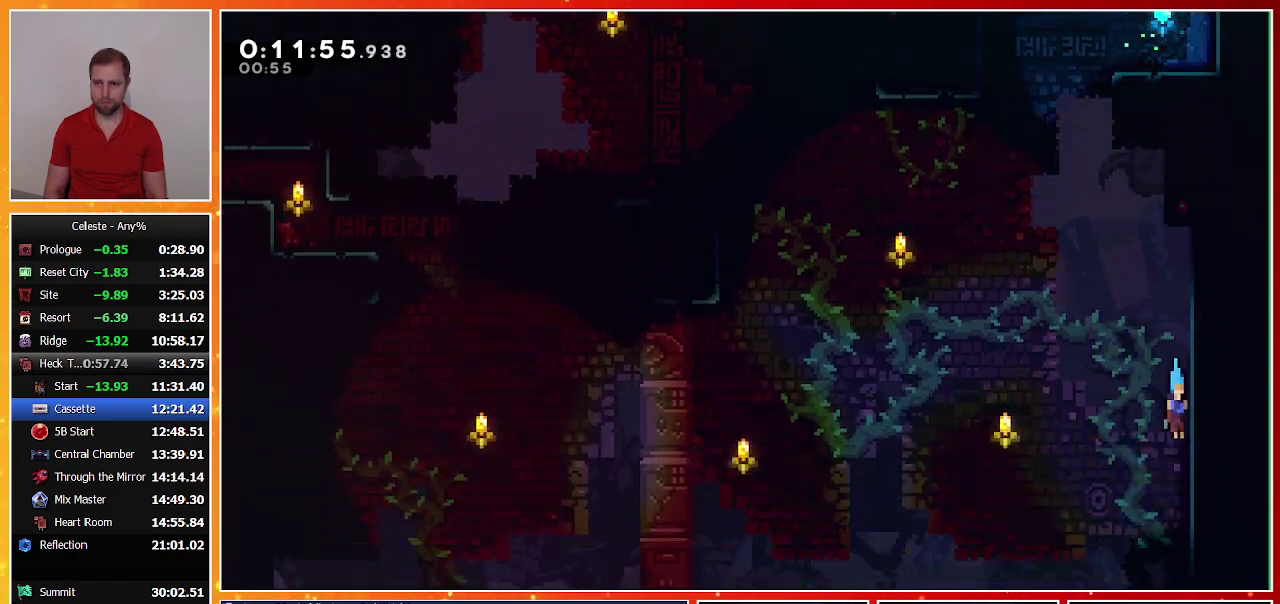
{"buttons": ["DPAD_DOWN", "DPAD_RIGHT"], "left_stick": "center", "events": []}
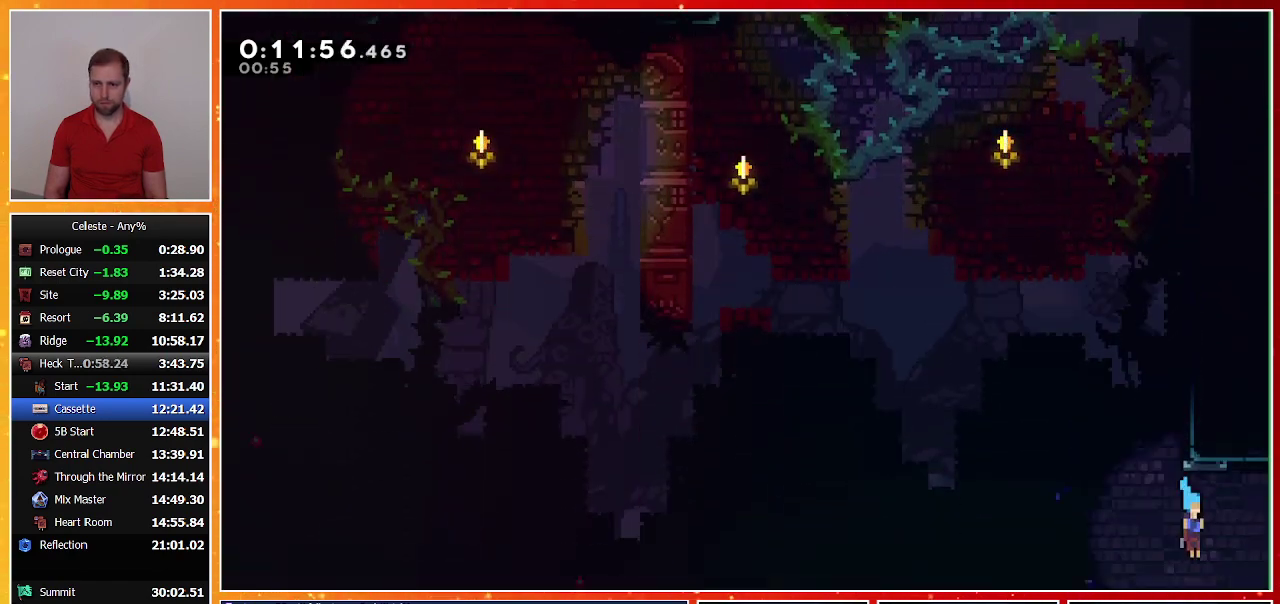
{"buttons": ["DPAD_UP", "DPAD_RIGHT"], "left_stick": "center", "events": [[67, "DPAD_DOWN", "up"], [67, "DPAD_UP", "down"], [133, "CROSS", "down"], [200, "CROSS", "up"], [200, "SQUARE", "down"], [467, "SQUARE", "up"]]}
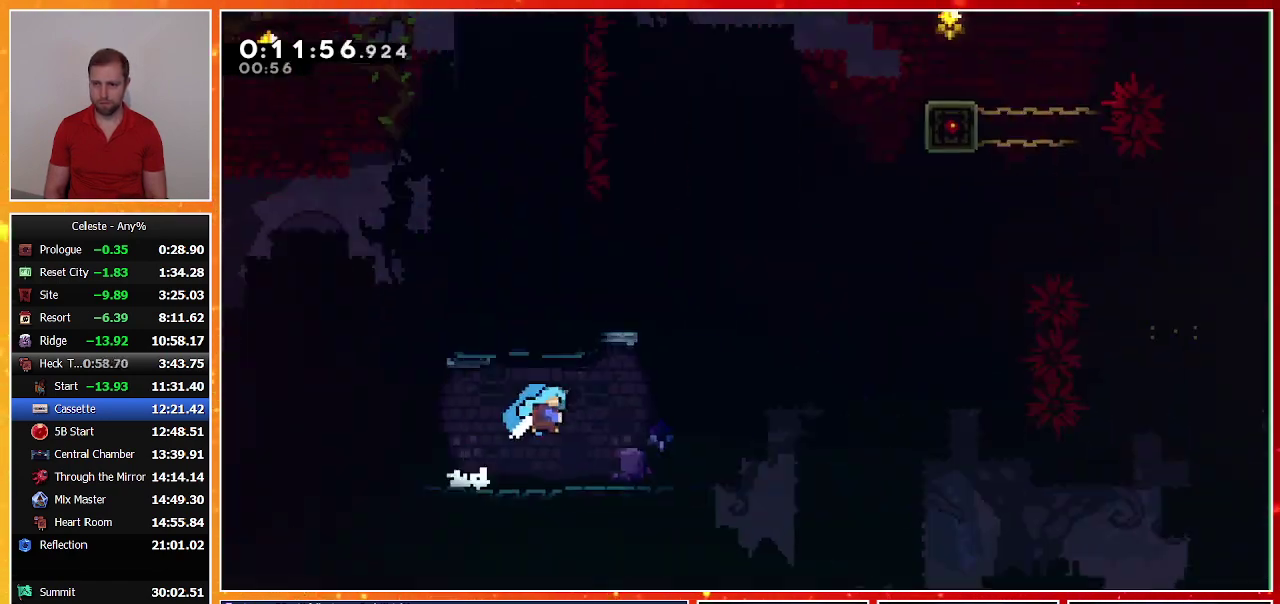
{"buttons": ["DPAD_UP", "DPAD_RIGHT"], "left_stick": "center", "events": []}
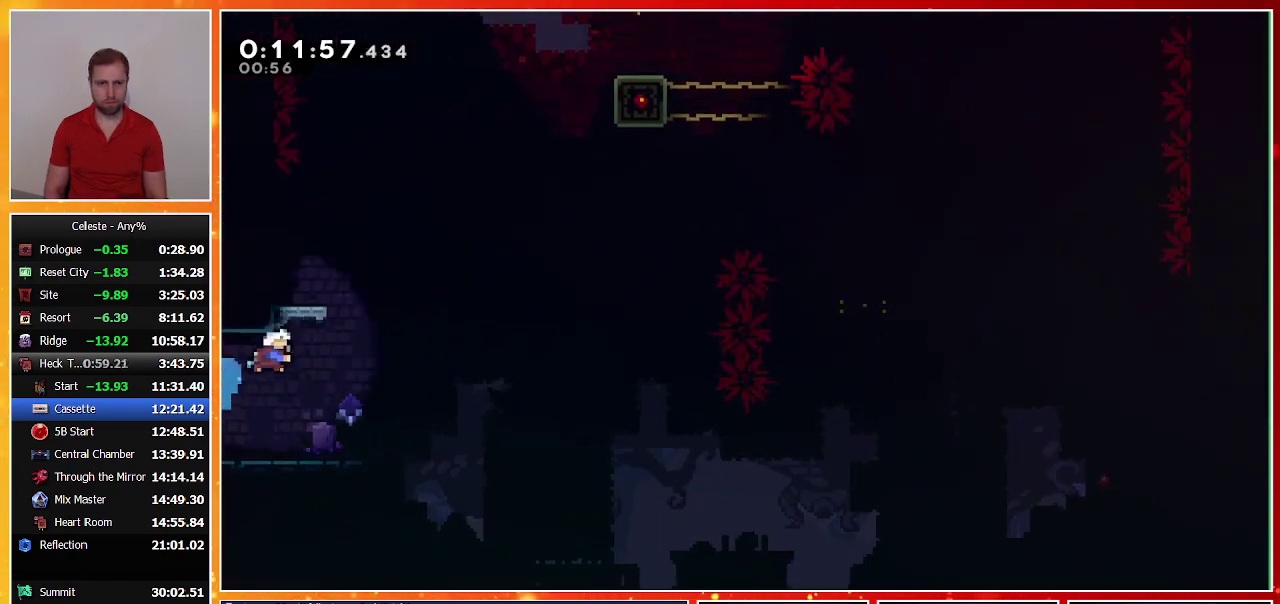
{"buttons": ["DPAD_RIGHT"], "left_stick": "center", "events": [[133, "DPAD_LEFT", "down"], [133, "DPAD_RIGHT", "up"], [200, "DPAD_UP", "up"], [200, "TRIANGLE", "down"], [300, "TRIANGLE", "up"], [367, "CROSS", "down"], [367, "DPAD_LEFT", "up"], [367, "DPAD_RIGHT", "down"], [500, "CROSS", "up"]]}
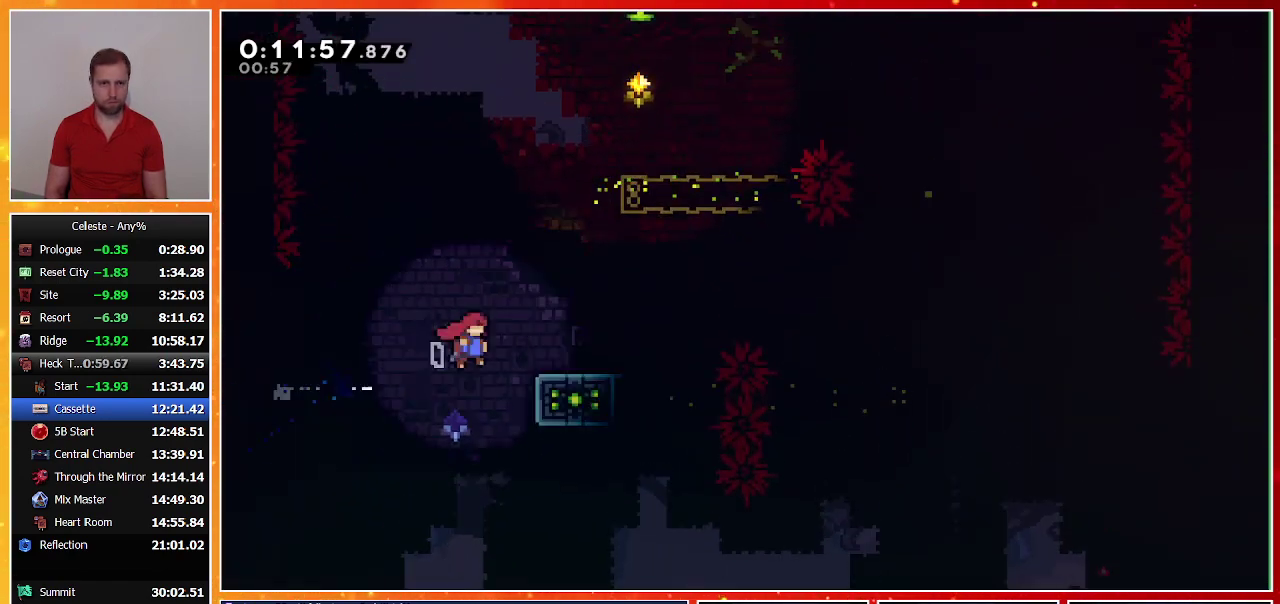
{"buttons": ["TRIANGLE", "DPAD_UP", "DPAD_RIGHT"], "left_stick": "center", "events": [[200, "CROSS", "down"], [200, "DPAD_UP", "down"], [333, "CROSS", "up"], [400, "TRIANGLE", "down"]]}
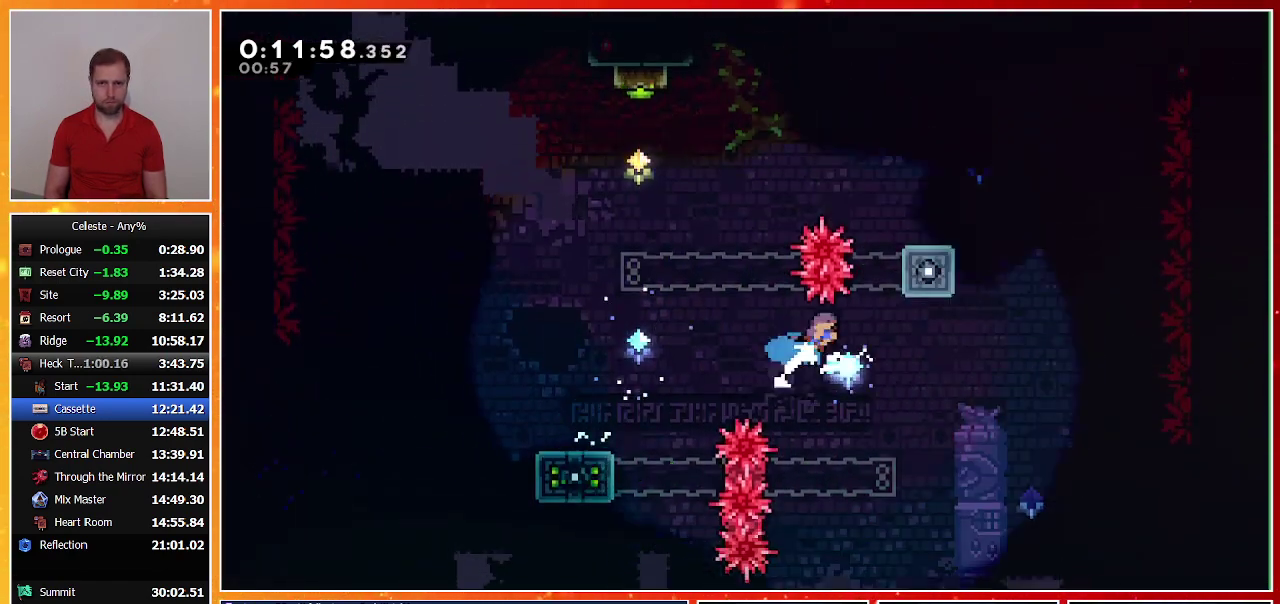
{"buttons": ["CROSS", "DPAD_RIGHT"], "left_stick": "center", "events": [[33, "R1", "down"], [33, "TRIANGLE", "up"], [133, "CROSS", "down"], [267, "CROSS", "up"], [300, "DPAD_UP", "up"], [300, "R1", "up"], [500, "CROSS", "down"]]}
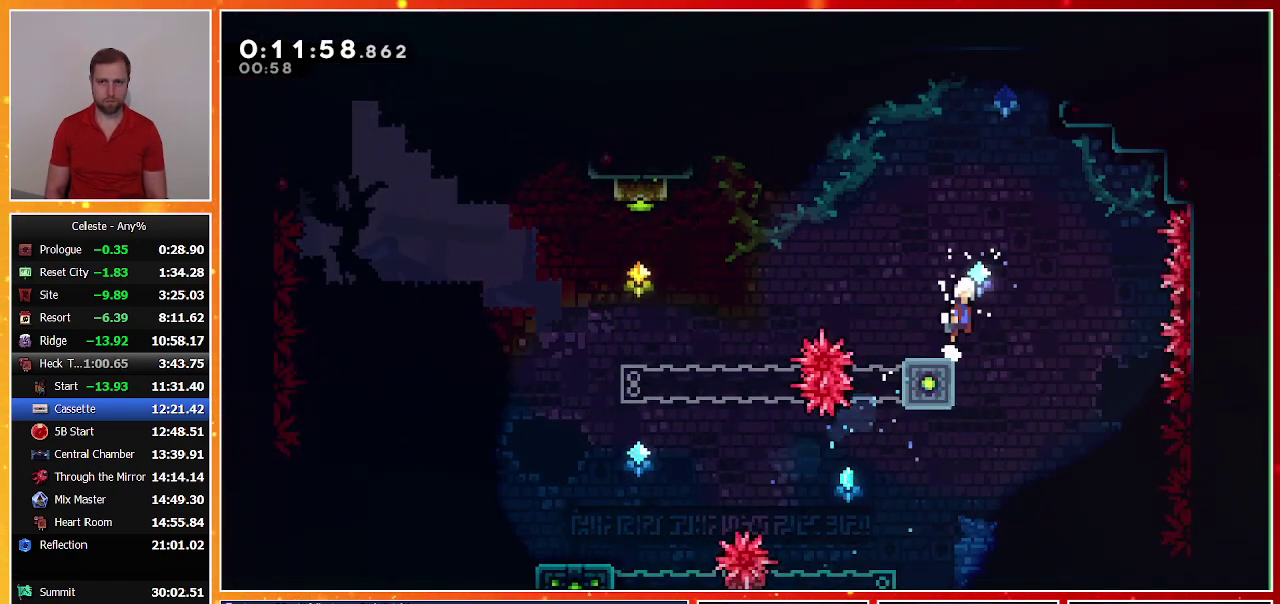
{"buttons": ["SQUARE", "DPAD_UP", "DPAD_LEFT"], "left_stick": "center"}
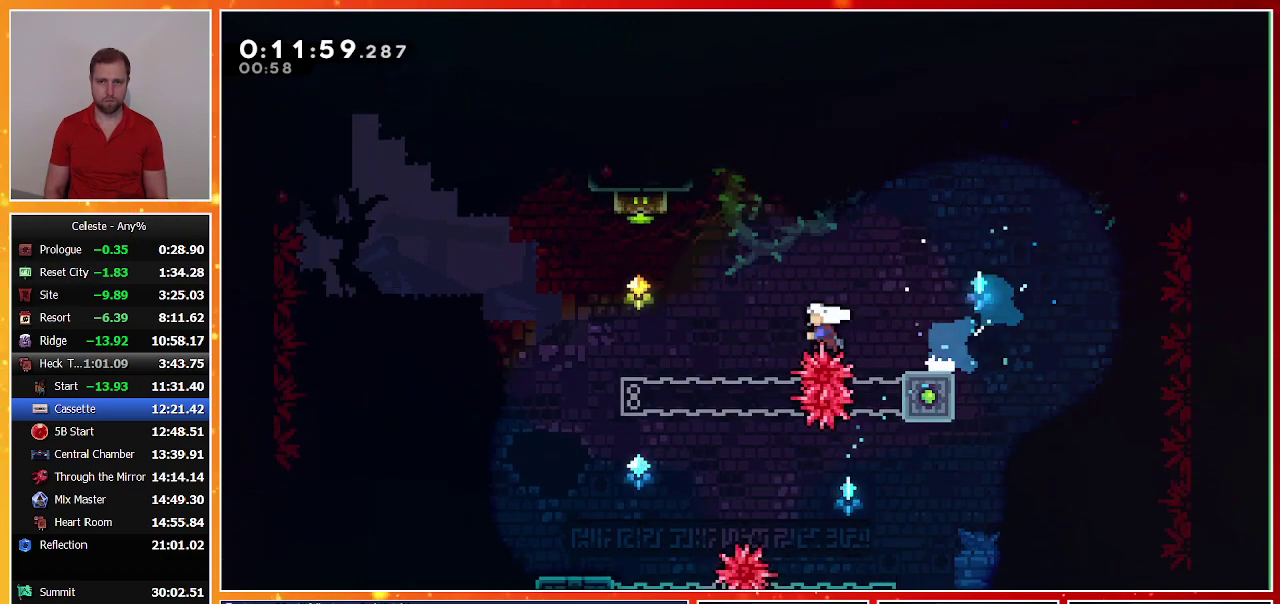
{"buttons": ["DPAD_DOWN"], "left_stick": "center", "events": [[300, "SQUARE", "up"], [367, "DPAD_UP", "up"], [433, "DPAD_DOWN", "down"], [433, "DPAD_LEFT", "up"]]}
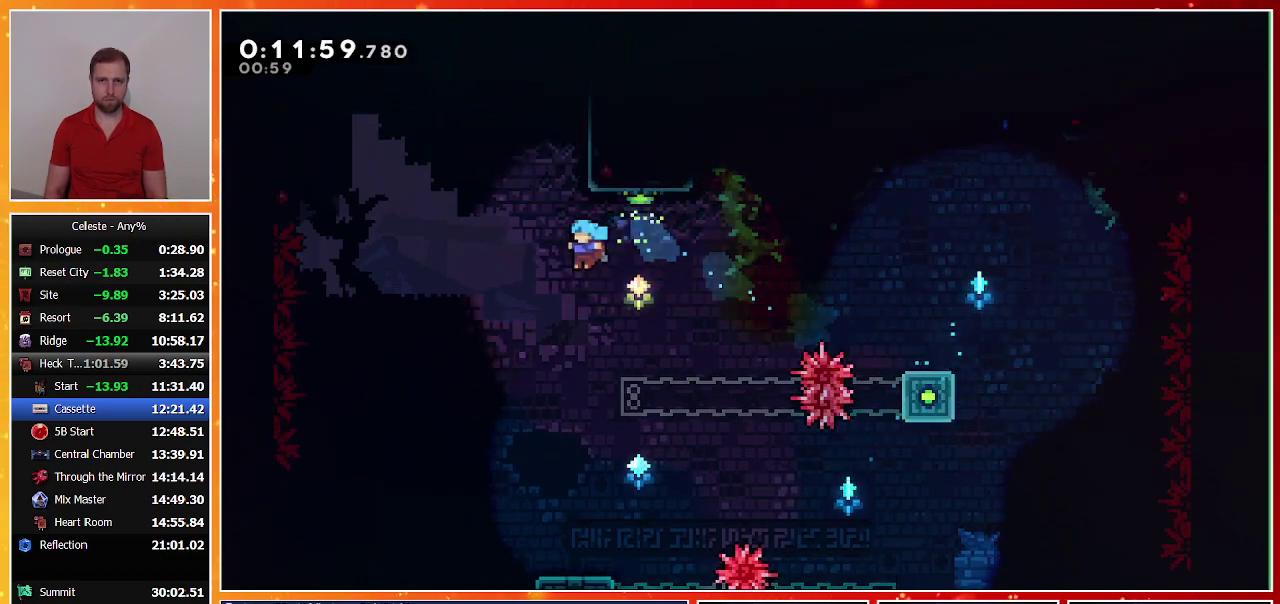
{"buttons": [], "left_stick": "center", "events": [[433, "DPAD_DOWN", "up"]]}
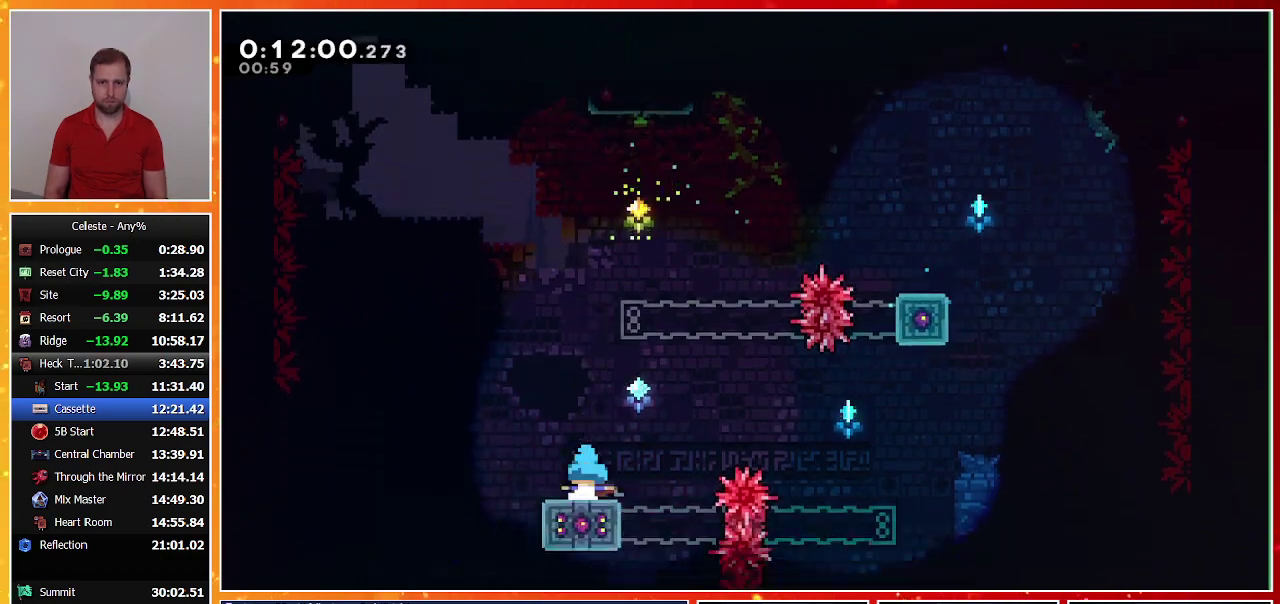
{"buttons": ["DPAD_DOWN", "DPAD_RIGHT"], "left_stick": "center", "events": [[33, "DPAD_DOWN", "down"], [33, "DPAD_RIGHT", "down"], [67, "CROSS", "down"], [67, "SQUARE", "down"], [267, "CROSS", "up"], [267, "SQUARE", "up"]]}
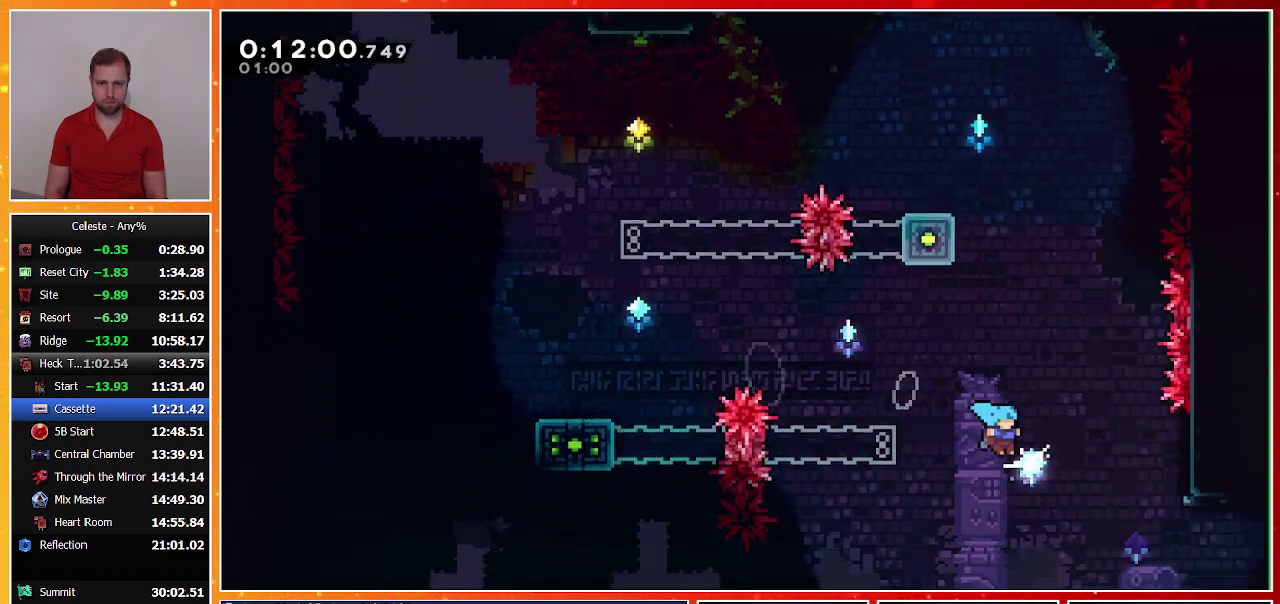
{"buttons": ["DPAD_DOWN", "DPAD_RIGHT"], "left_stick": "center", "events": [[333, "CROSS", "down"], [333, "SQUARE", "down"], [433, "CROSS", "up"], [433, "SQUARE", "up"]]}
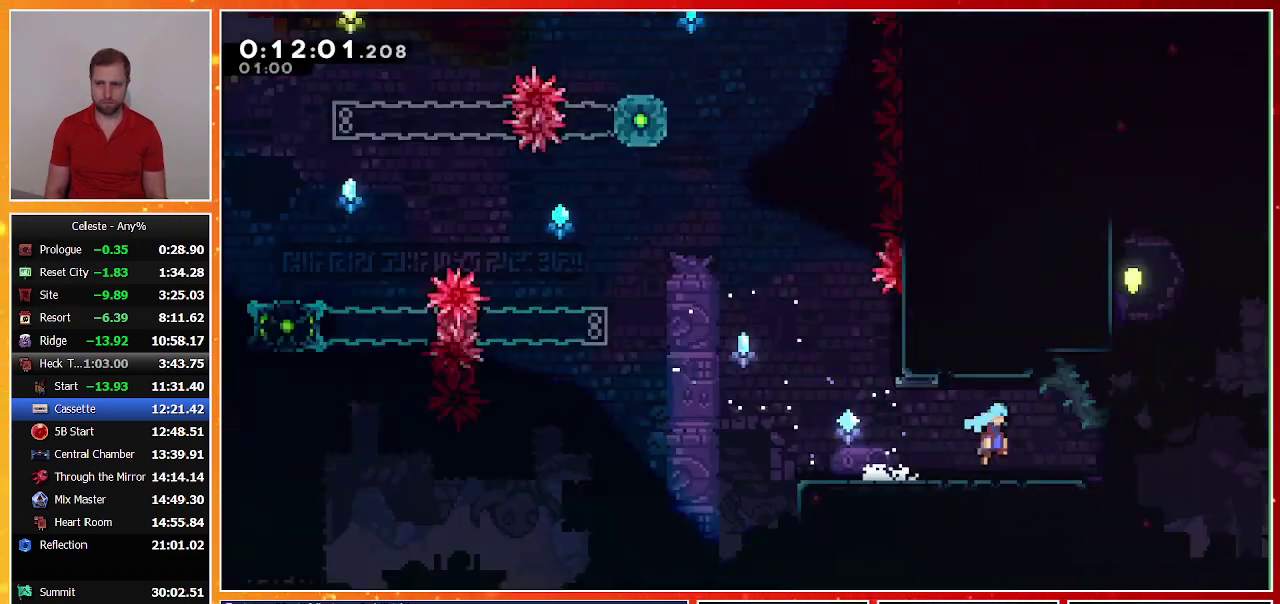
{"buttons": ["DPAD_DOWN", "DPAD_RIGHT"], "left_stick": "center", "events": []}
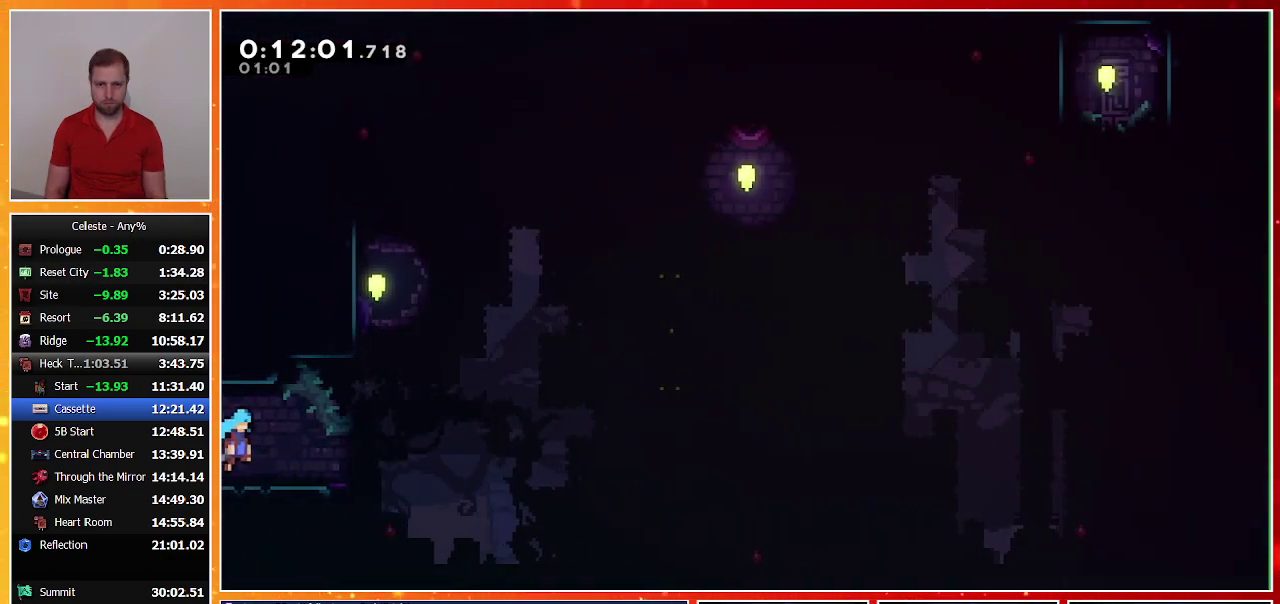
{"buttons": ["DPAD_DOWN", "DPAD_RIGHT"], "left_stick": "center", "events": []}